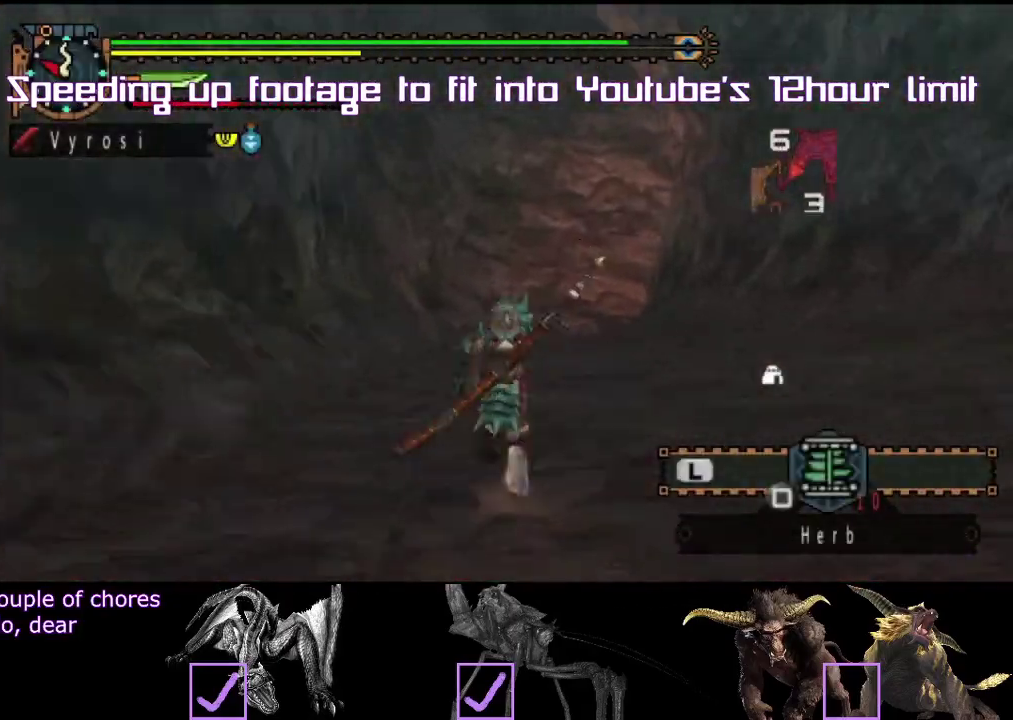
Gameplay with a controller (PlayStation layout); each line is a JSON object with the inputs held at the frame after it. "events" lists button and stick changes between this image and that frame as [ms after this image, input, new state], when the widget could be followed in between. Not read: L3 R3.
{"buttons": [], "left_stick": "up", "right_stick": "center", "events": [[67, "R2", "up"], [233, "R2", "down"], [350, "R2", "up"]]}
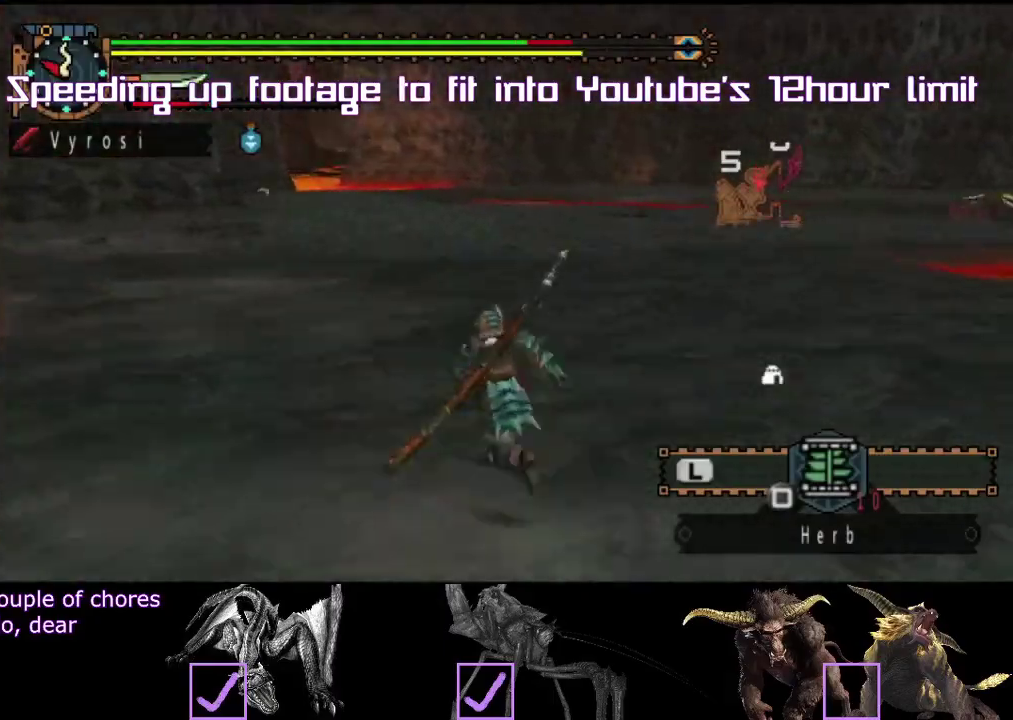
{"buttons": ["R2"], "left_stick": "up", "right_stick": "center", "events": [[50, "R2", "down"]]}
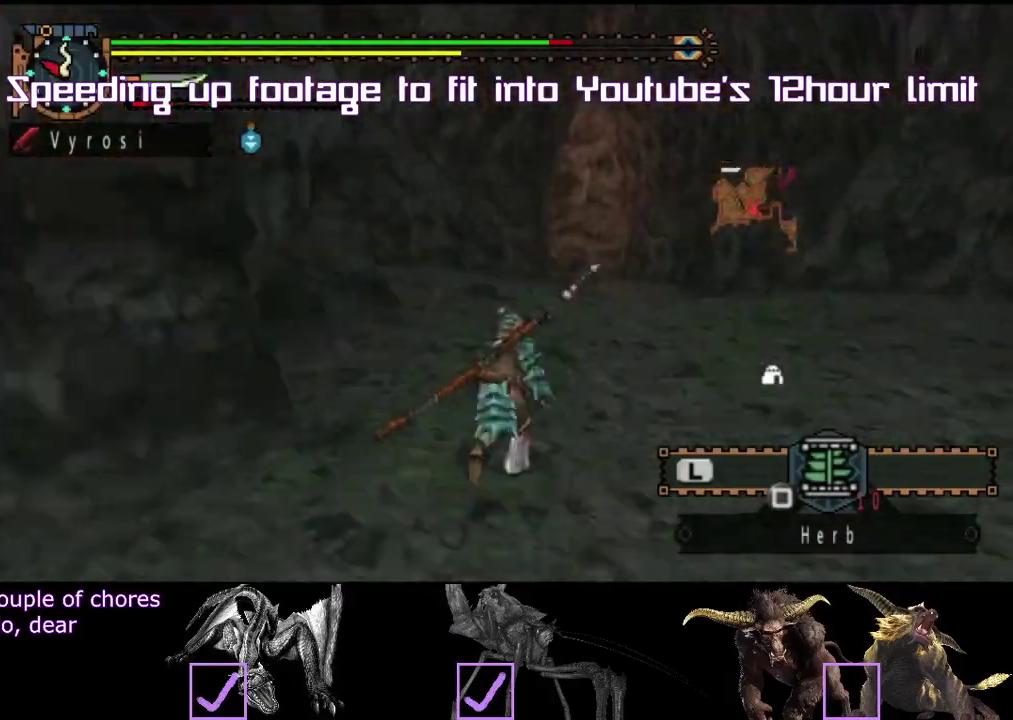
{"buttons": ["R2"], "left_stick": "up-left", "right_stick": "center", "events": [[400, "left_stick", "up-left"]]}
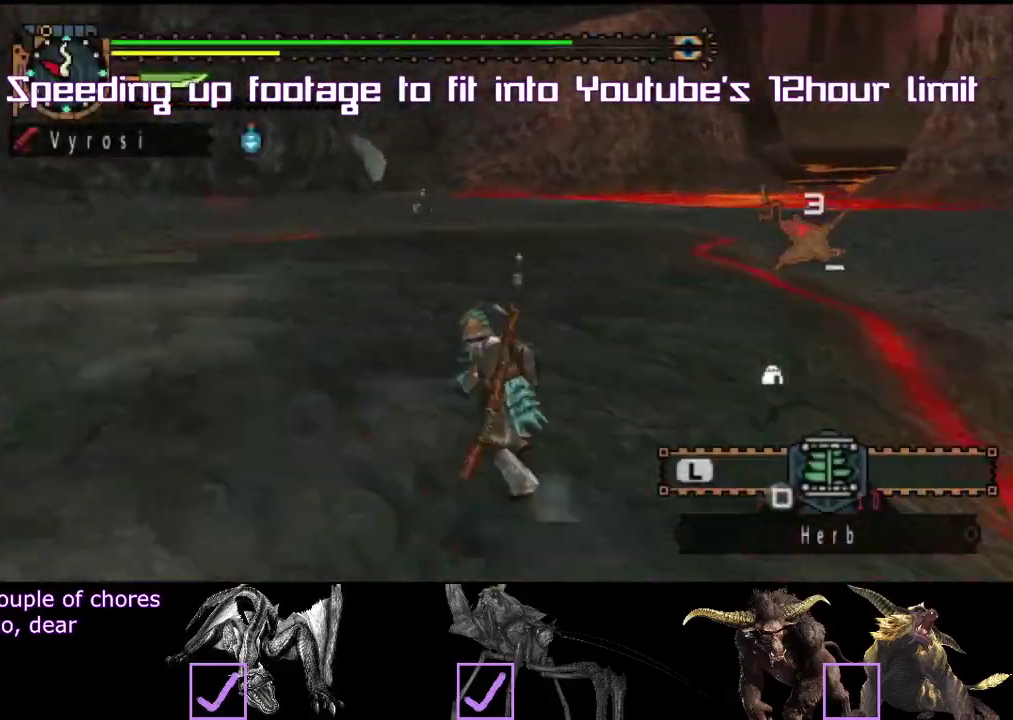
{"buttons": ["R2"], "left_stick": "up", "right_stick": "center", "events": [[83, "left_stick", "left"], [100, "R2", "up"], [267, "left_stick", "up"], [300, "R2", "down"]]}